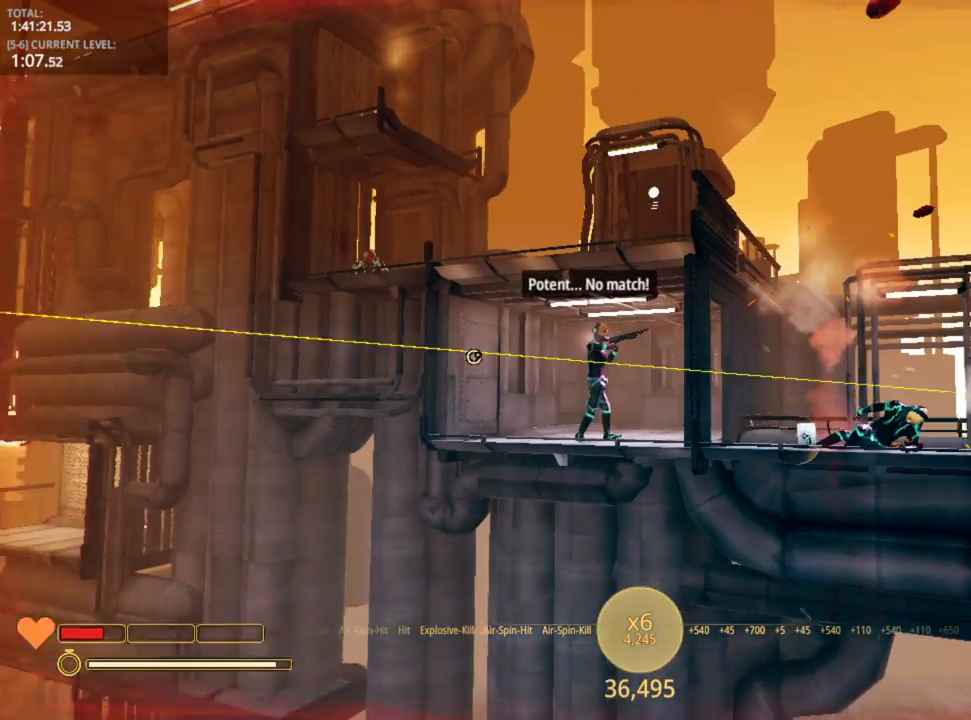
Gameplay with keyboard and mouse; each line is a JSON object with the keys held at the frame after it. "events" lists presses ("down") and releases ("up") of "1", "2", "3", "4", "5", "a", "alt", "c", "caps_lock", "ctrl", "d", "e", "f", "g", "q", "r", "s", "shift", "space", "t", "tab", "v", "w", "x" and "z" between this image and that frame as [ms after this image, input, new state], when the widget could be followed in between. No other keys are recorded. "mouse_move" is the direction in which the mouse moves at that frame (one of eight, or "still"), when it could be read. Mouse buttons are not recorded.
{"keys": [], "mouse_move": "still", "events": [[33, "d", "up"], [266, "d", "down"], [466, "d", "up"]]}
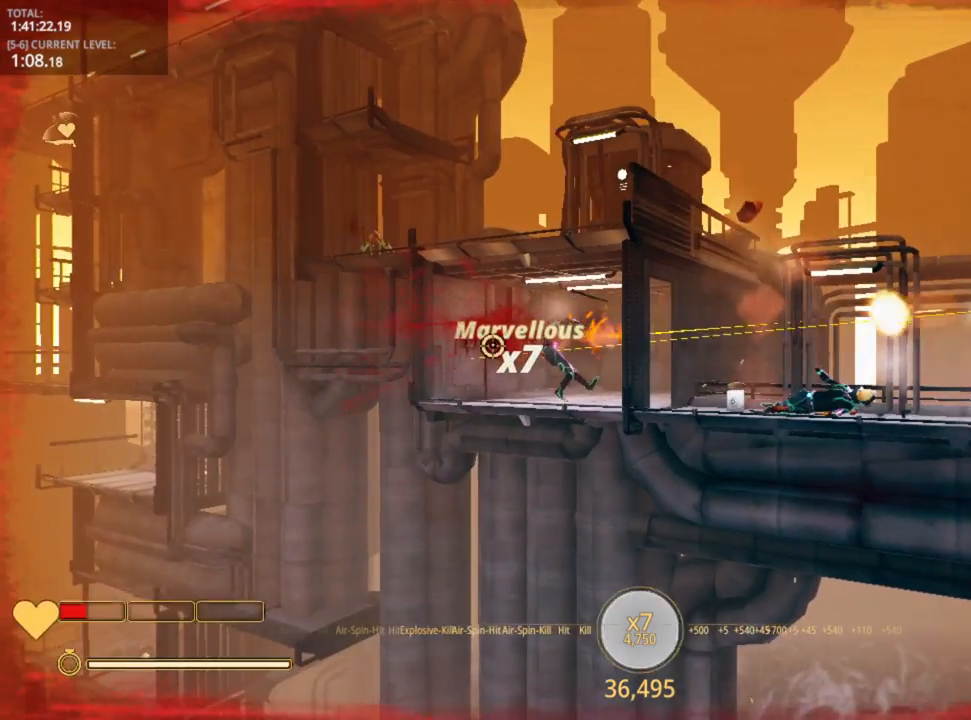
{"keys": [], "mouse_move": "right", "events": [[100, "a", "down"], [400, "a", "up"]]}
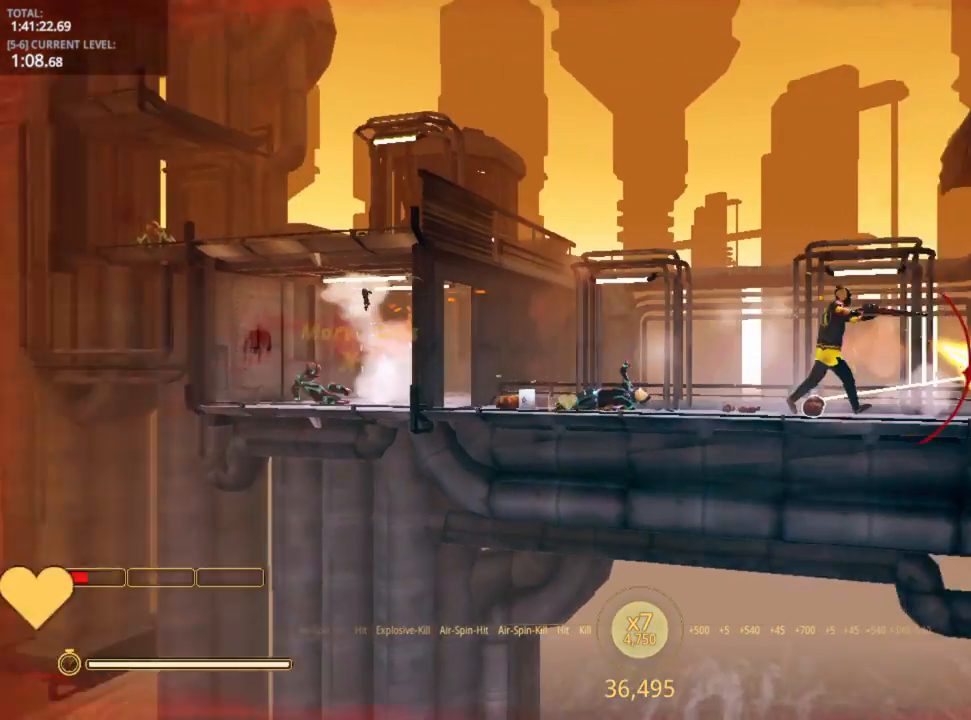
{"keys": [], "mouse_move": "still", "events": []}
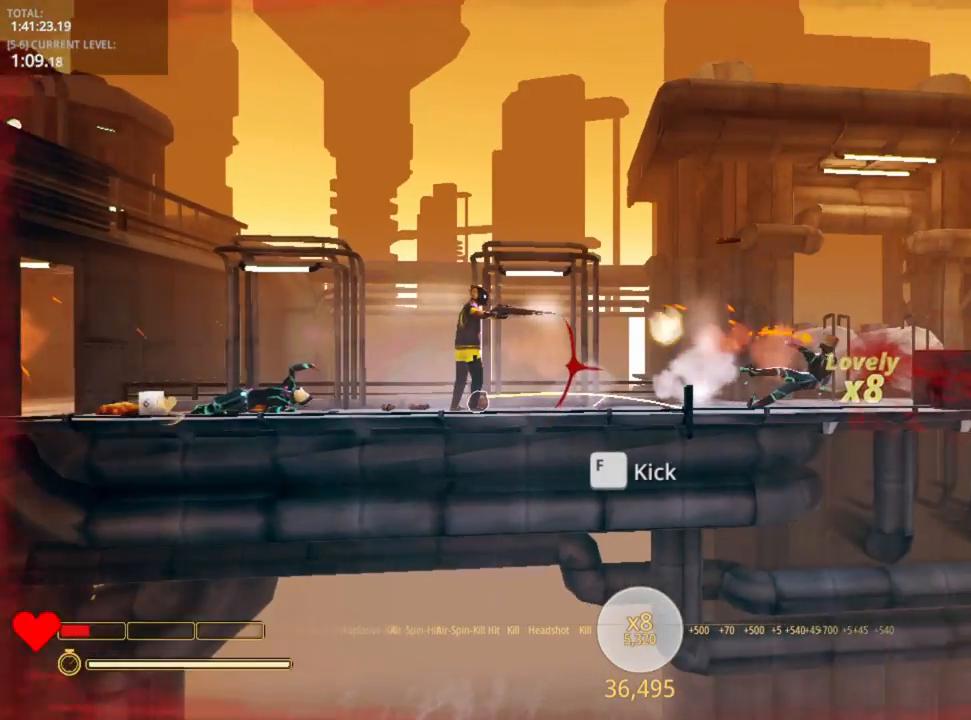
{"keys": ["d"], "mouse_move": "still", "events": [[50, "r", "down"], [83, "r", "up"], [300, "d", "down"]]}
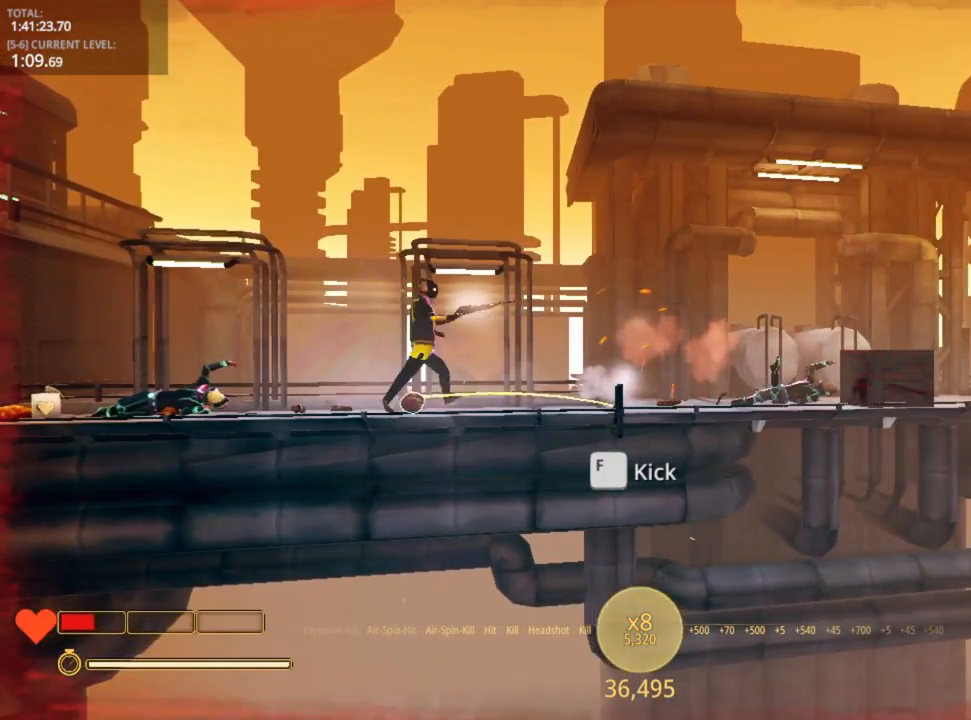
{"keys": ["d"], "mouse_move": "still", "events": []}
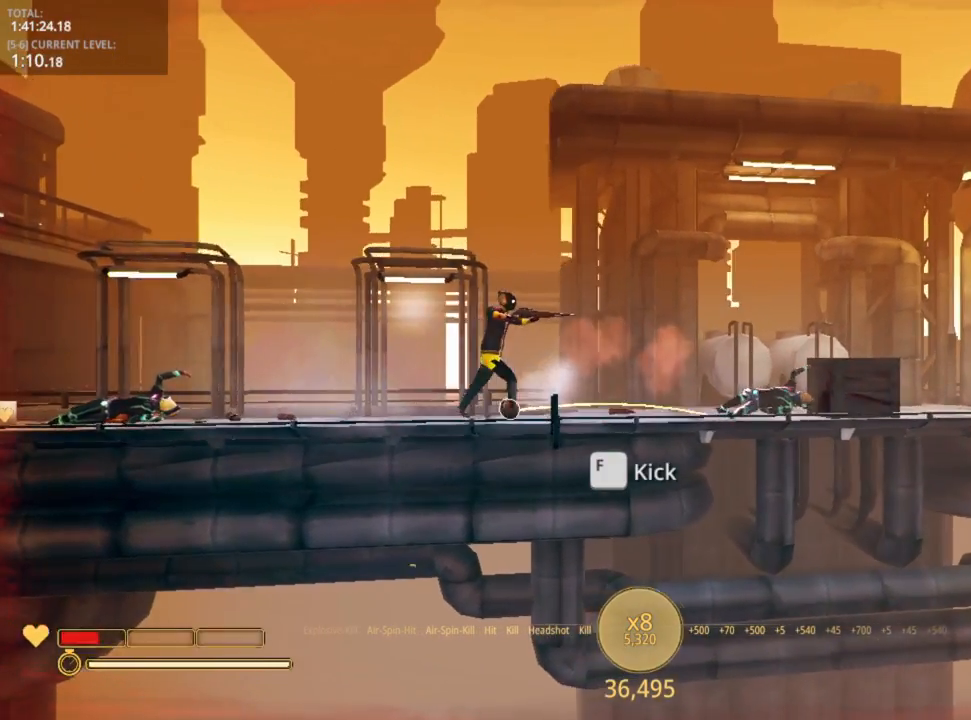
{"keys": ["d"], "mouse_move": "still", "events": []}
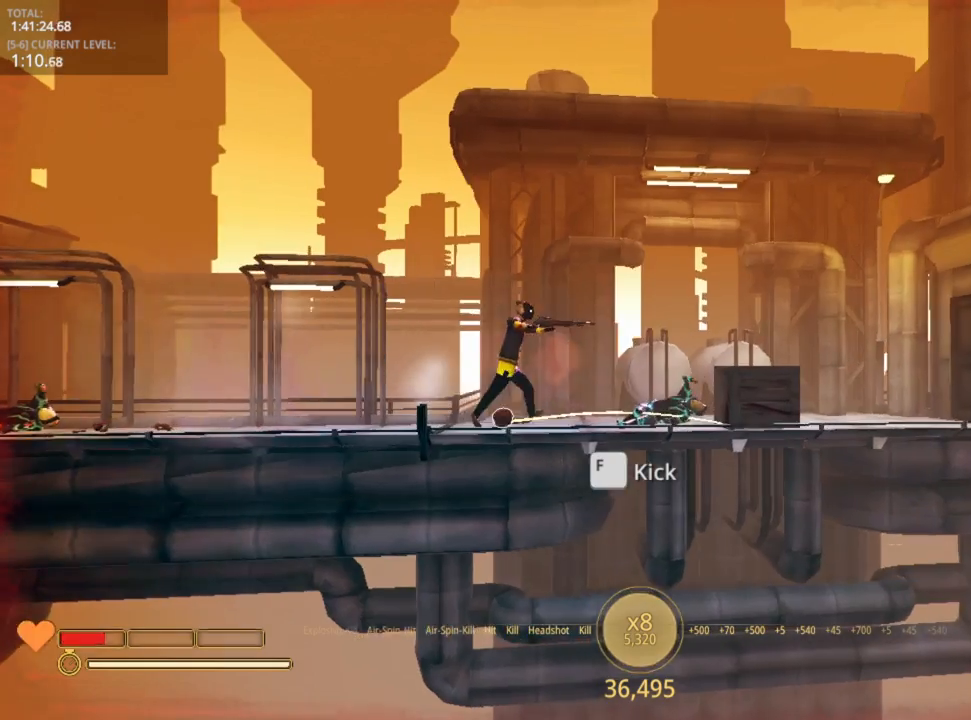
{"keys": ["d"], "mouse_move": "still", "events": [[183, "space", "down"], [466, "space", "up"]]}
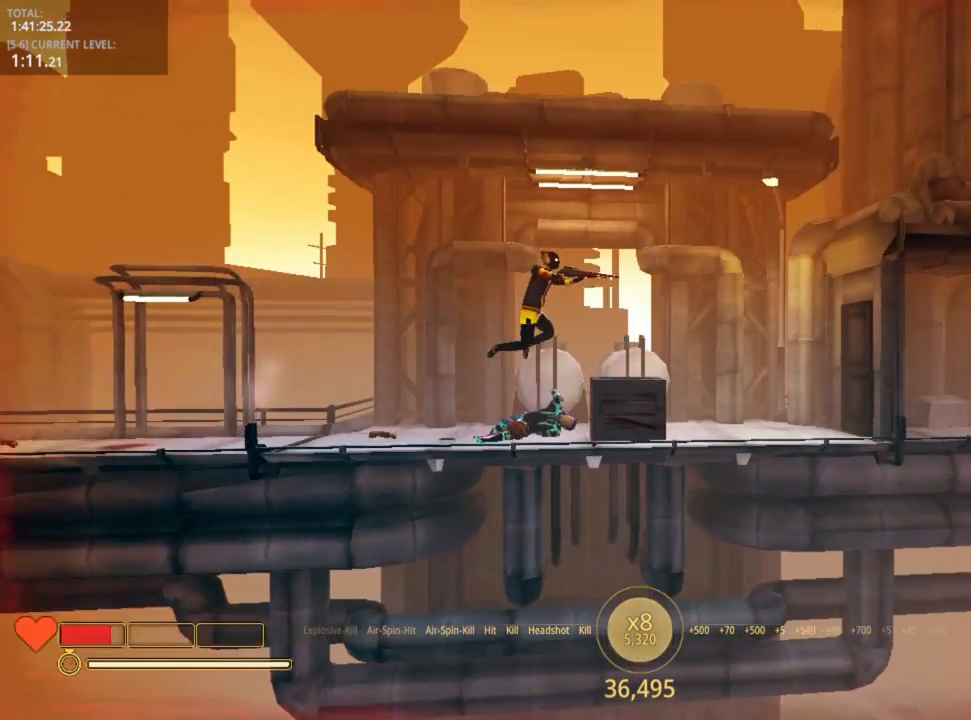
{"keys": ["d"], "mouse_move": "still", "events": []}
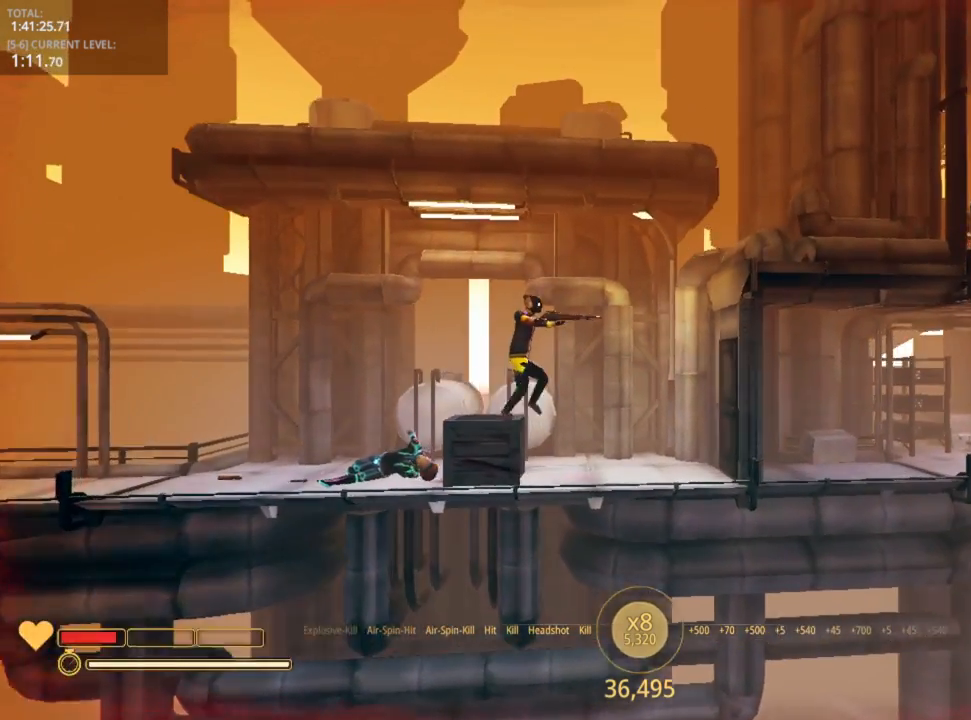
{"keys": ["d"], "mouse_move": "still", "events": []}
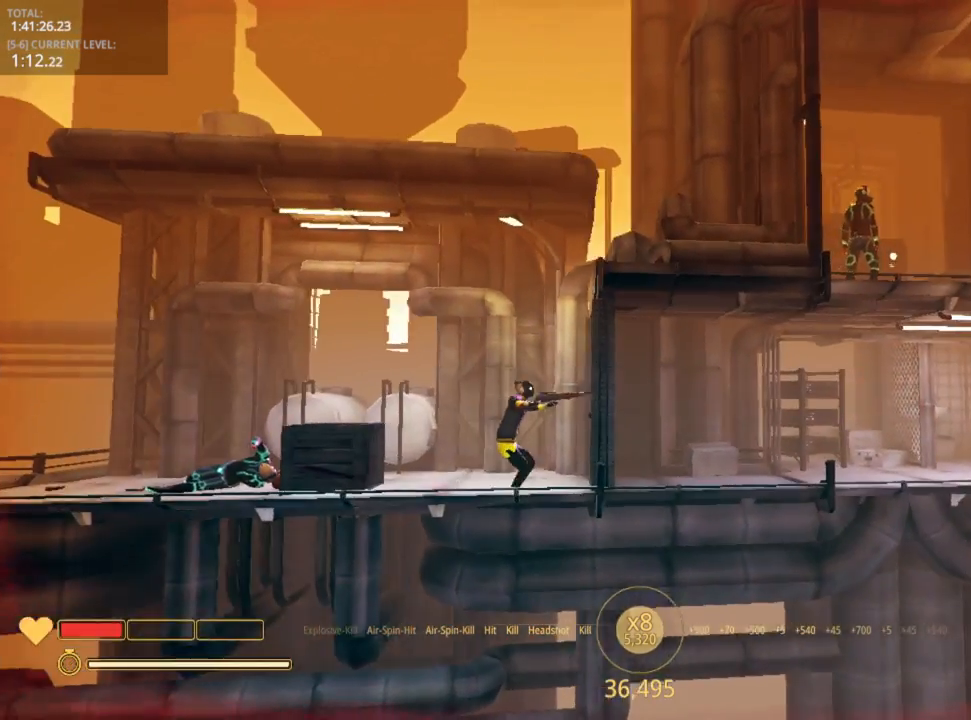
{"keys": ["d"], "mouse_move": "still", "events": [[100, "space", "down"], [150, "space", "up"]]}
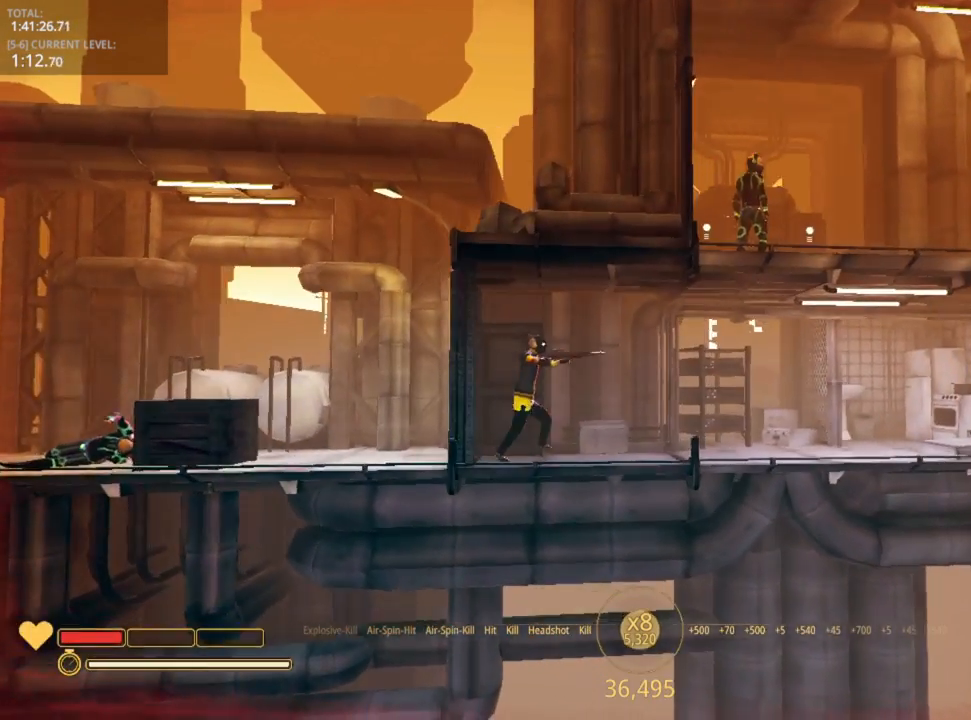
{"keys": ["d"], "mouse_move": "left", "events": [[100, "space", "down"], [200, "space", "up"]]}
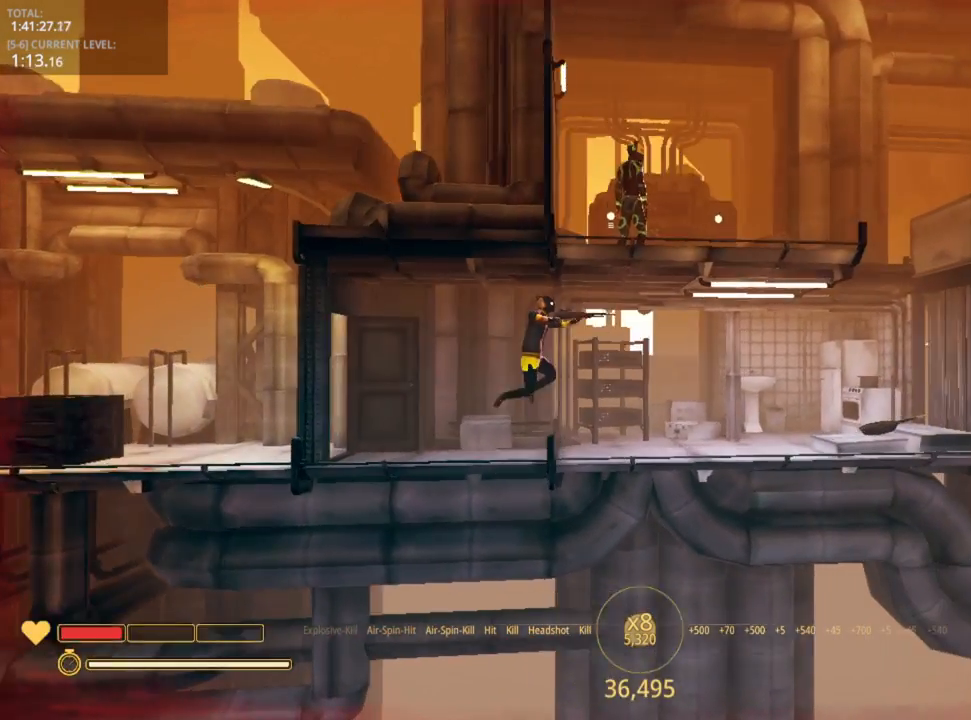
{"keys": ["d"], "mouse_move": "still", "events": []}
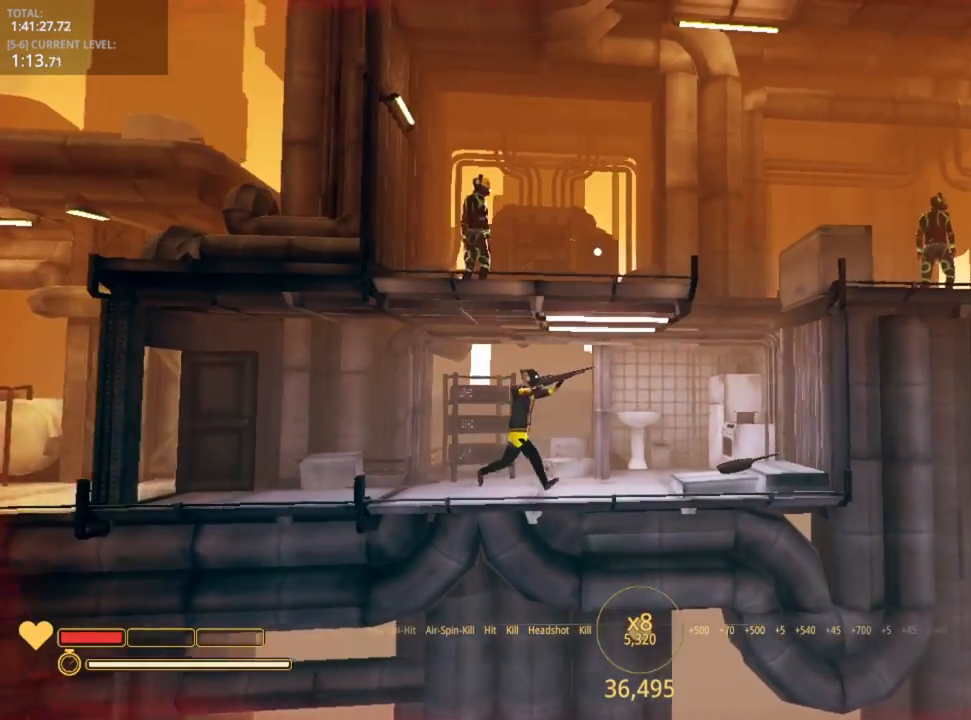
{"keys": [], "mouse_move": "still", "events": [[216, "d", "up"], [433, "5", "down"], [466, "5", "up"]]}
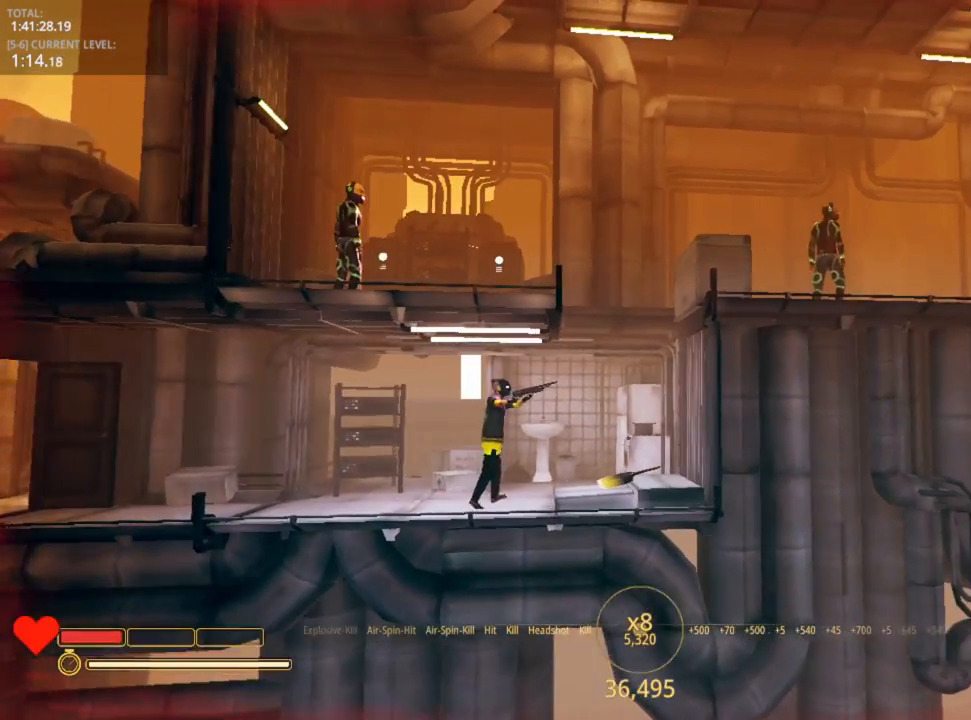
{"keys": ["d"], "mouse_move": "up-left", "events": [[116, "4", "down"], [200, "4", "up"], [500, "d", "down"]]}
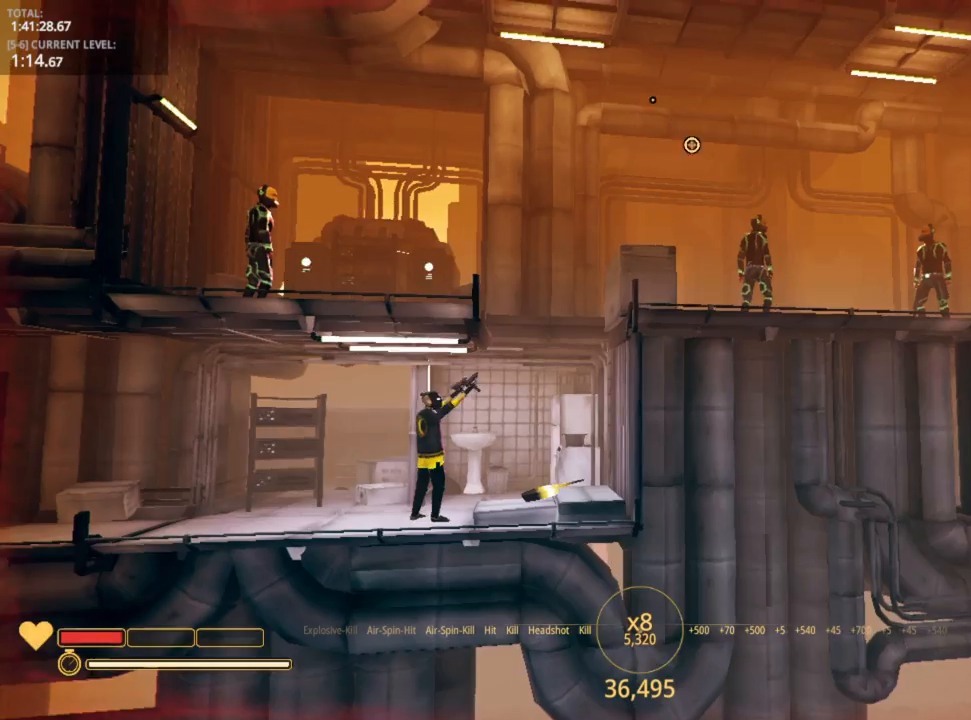
{"keys": [], "mouse_move": "up-right", "events": [[300, "d", "up"]]}
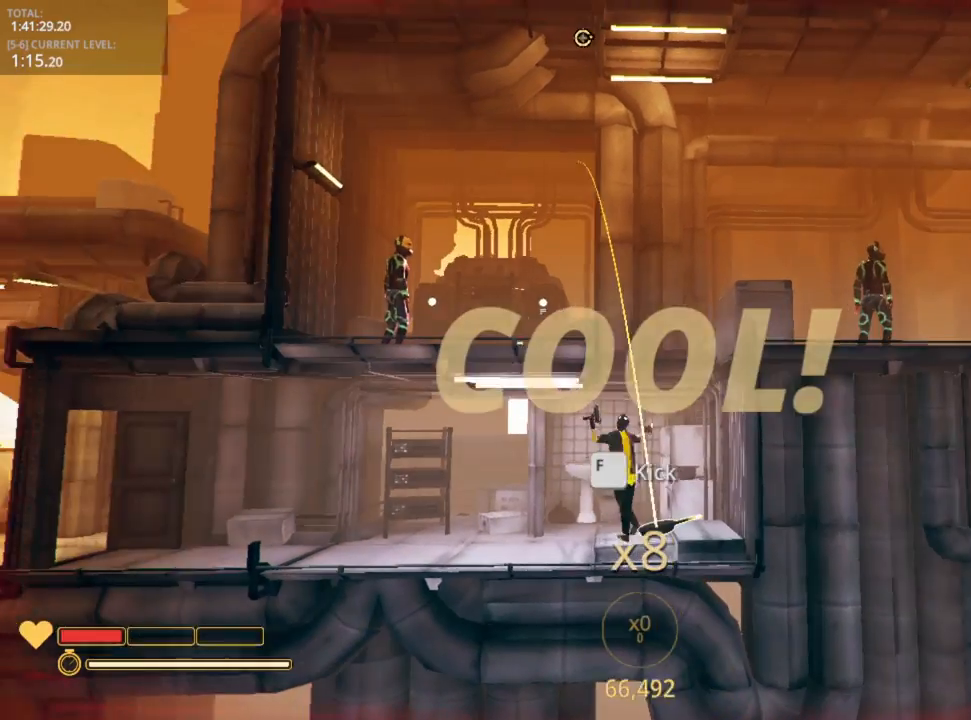
{"keys": [], "mouse_move": "still", "events": [[33, "d", "down"], [150, "d", "up"], [266, "a", "down"], [400, "a", "up"]]}
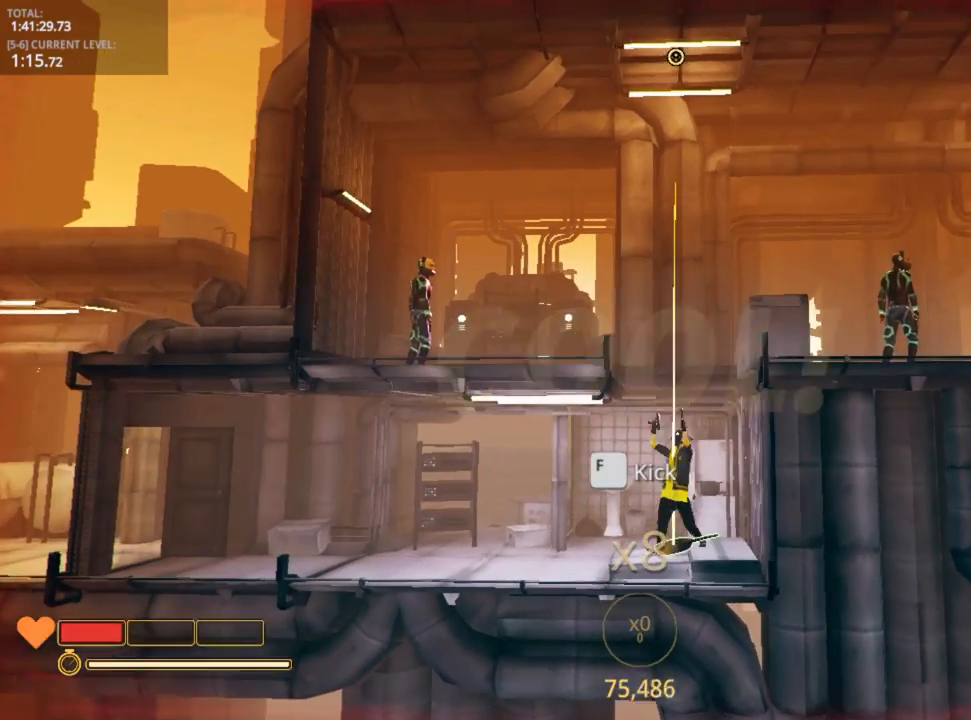
{"keys": [], "mouse_move": "still", "events": [[233, "f", "down"], [333, "f", "up"]]}
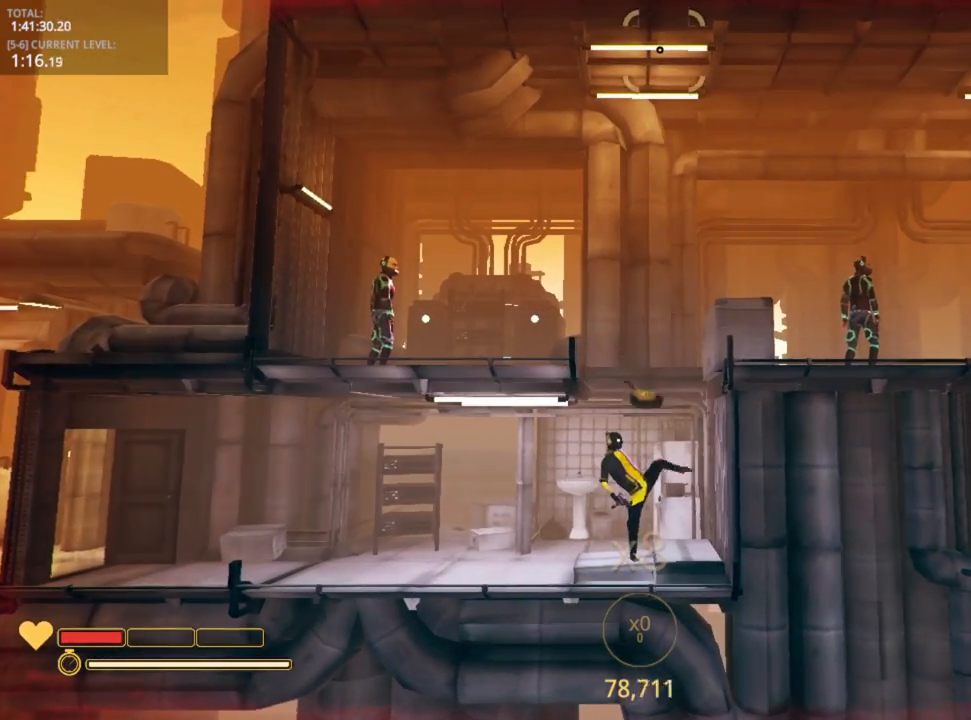
{"keys": [], "mouse_move": "still", "events": []}
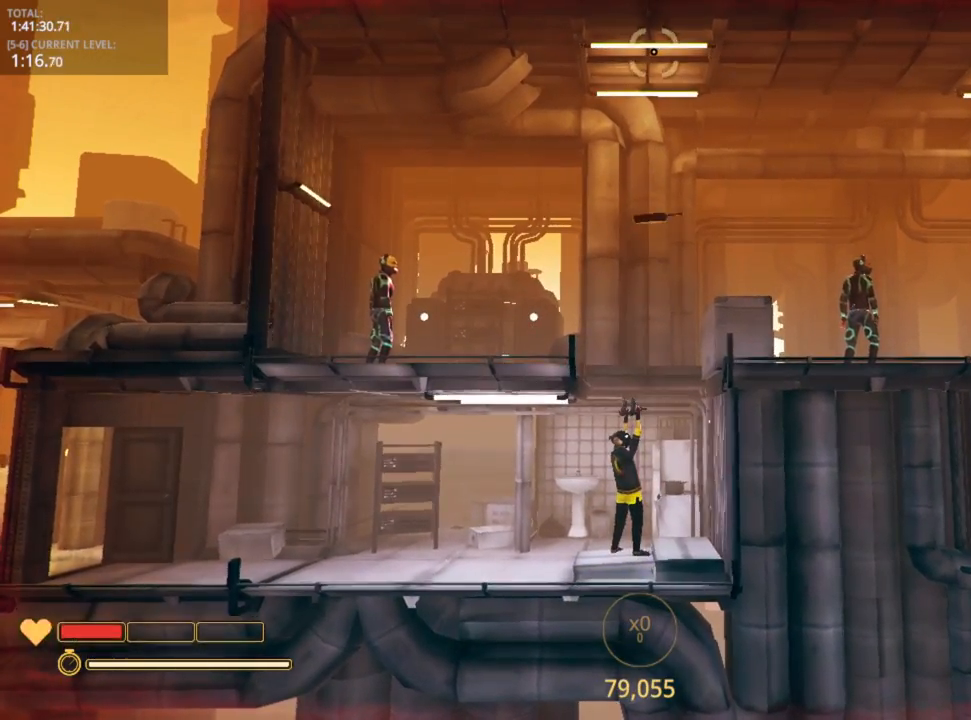
{"keys": [], "mouse_move": "still", "events": []}
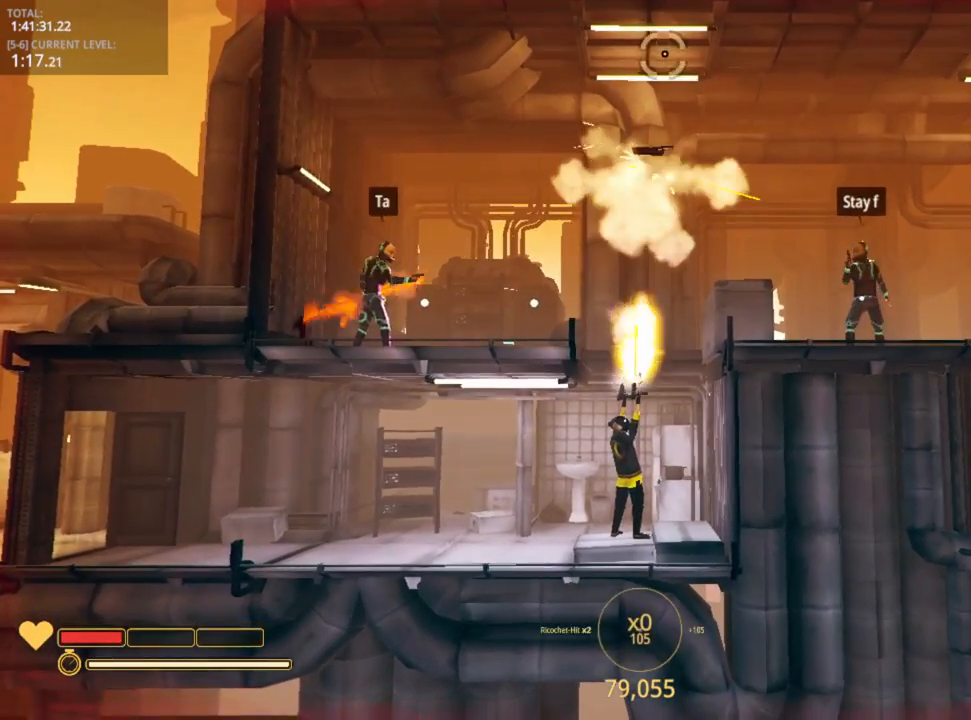
{"keys": [], "mouse_move": "still", "events": []}
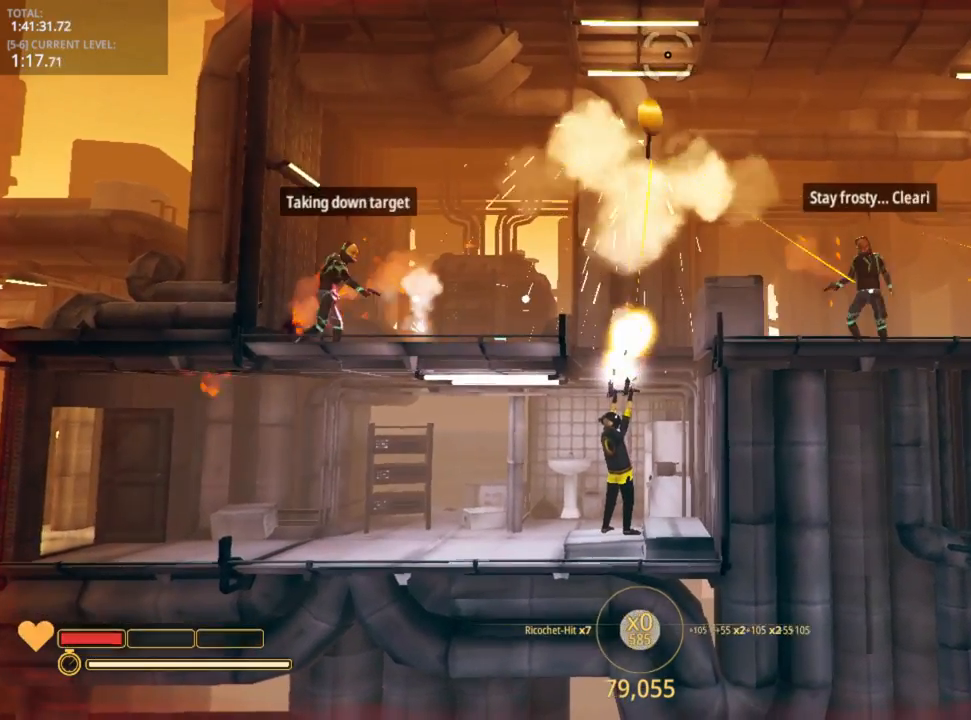
{"keys": [], "mouse_move": "still", "events": []}
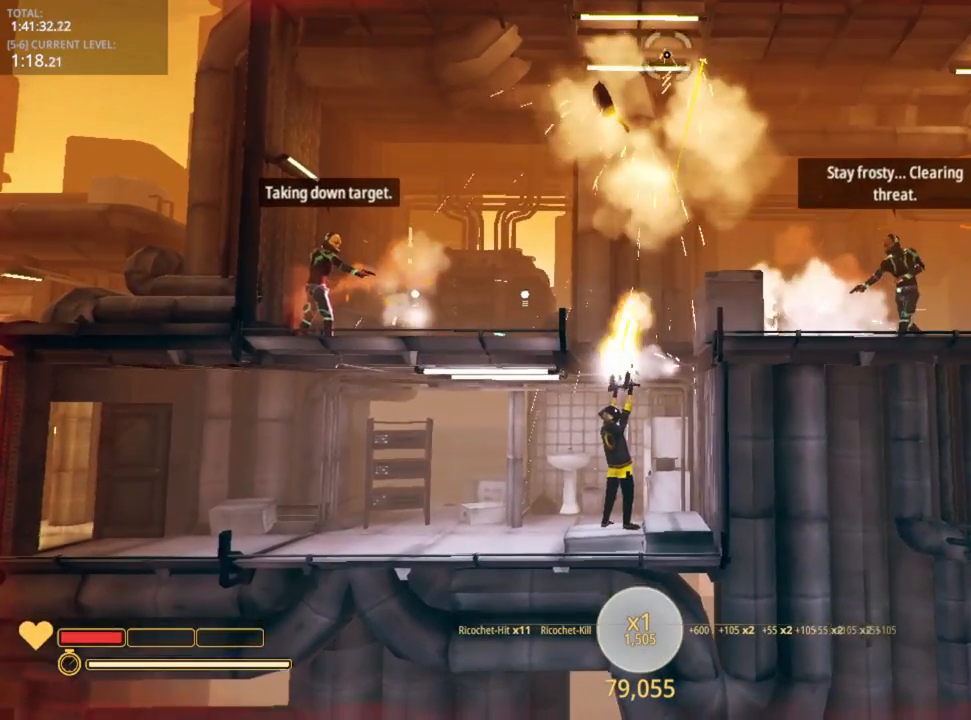
{"keys": [], "mouse_move": "still", "events": []}
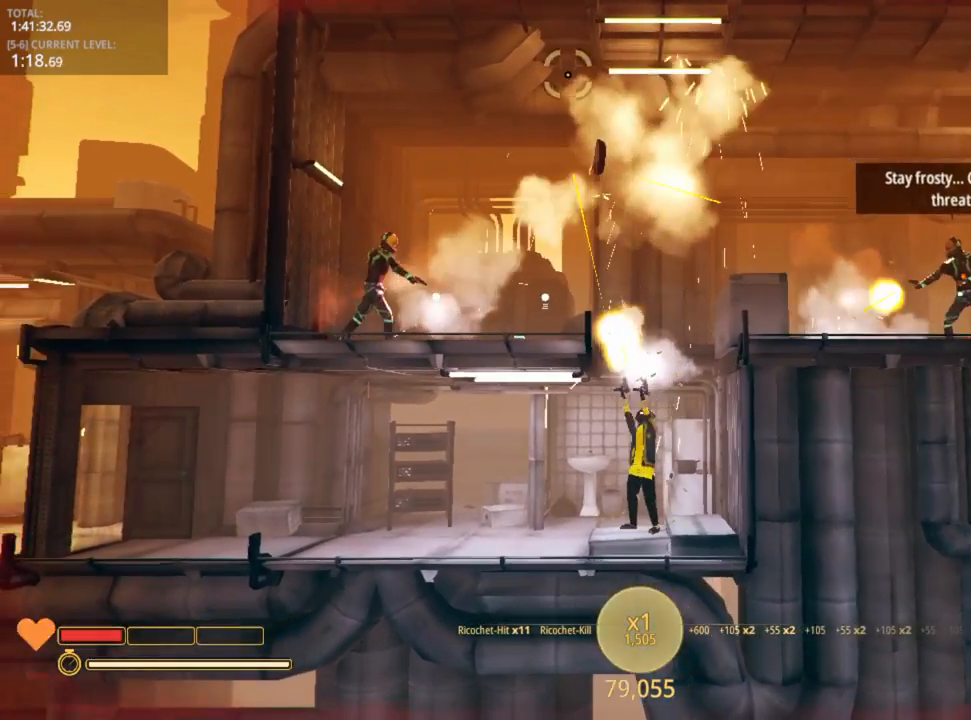
{"keys": [], "mouse_move": "still", "events": []}
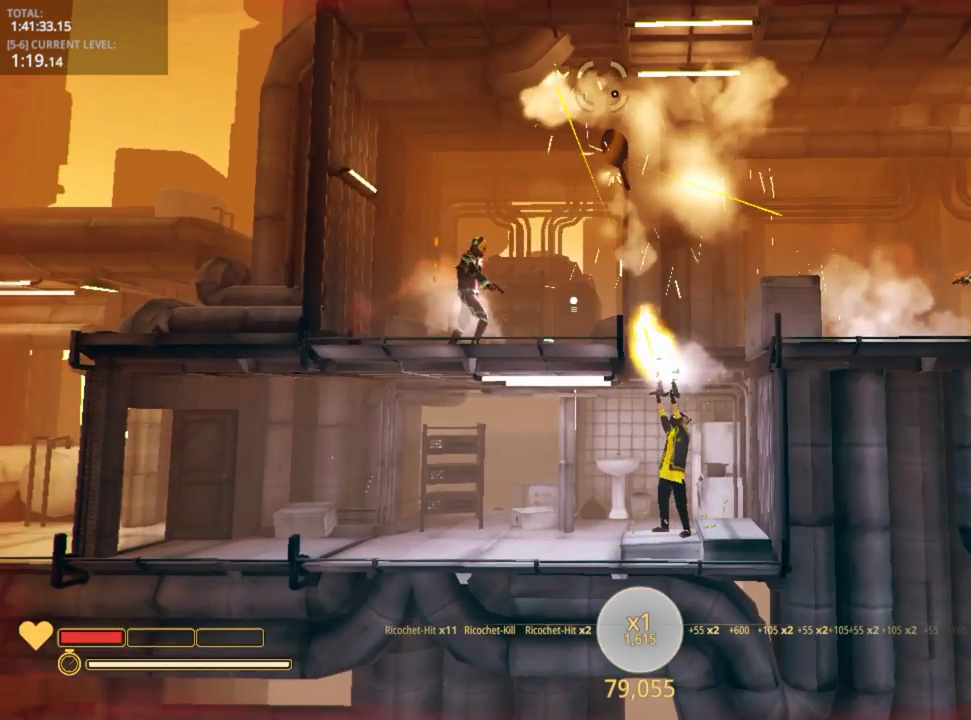
{"keys": [], "mouse_move": "still", "events": []}
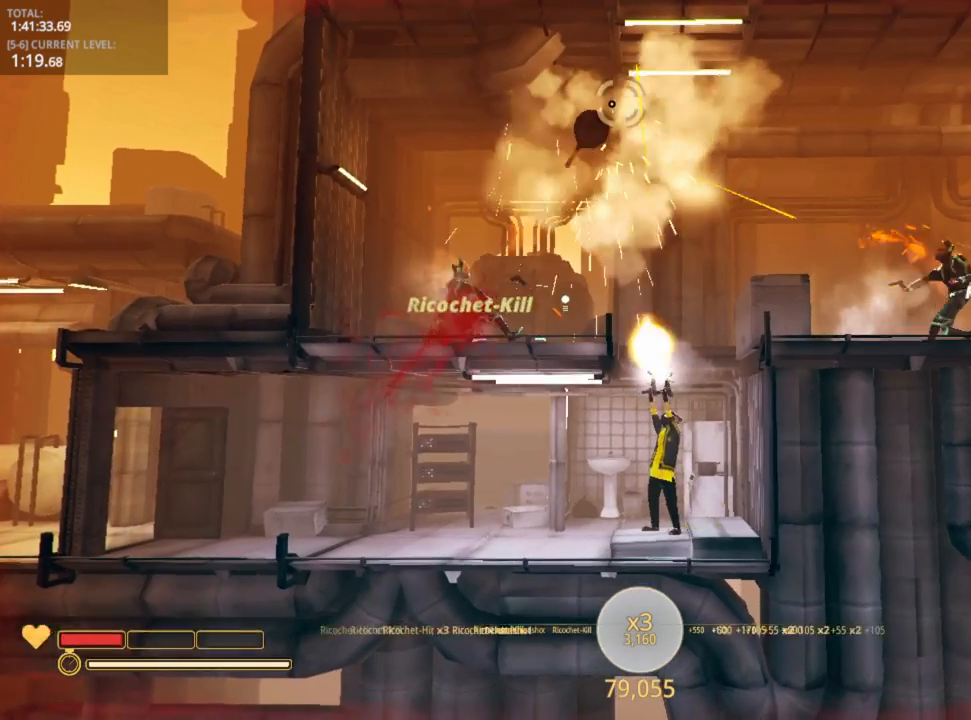
{"keys": [], "mouse_move": "still", "events": [[433, "r", "down"], [466, "r", "up"]]}
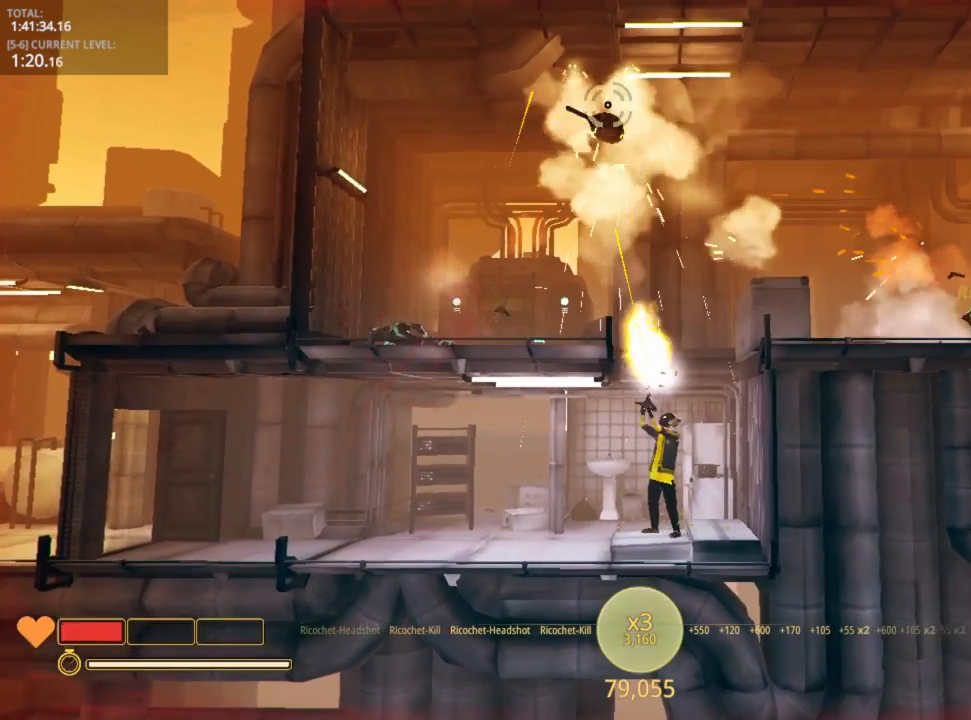
{"keys": ["d"], "mouse_move": "still", "events": [[116, "d", "down"], [266, "space", "down"], [400, "space", "up"]]}
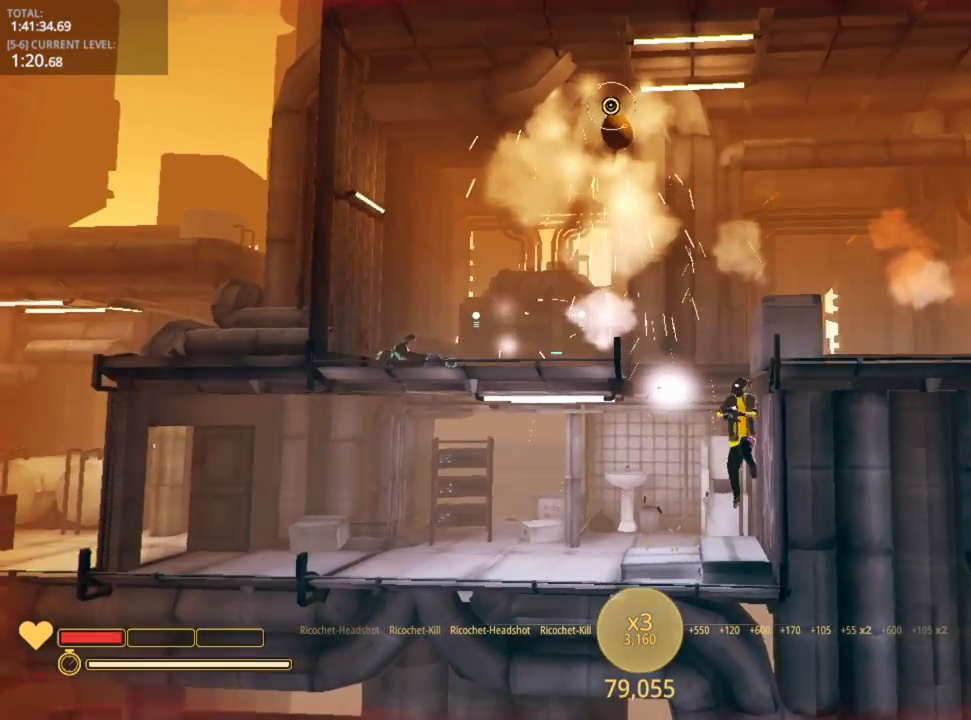
{"keys": [], "mouse_move": "still", "events": [[133, "a", "down"], [133, "space", "down"], [233, "d", "up"], [333, "space", "up"], [450, "a", "up"]]}